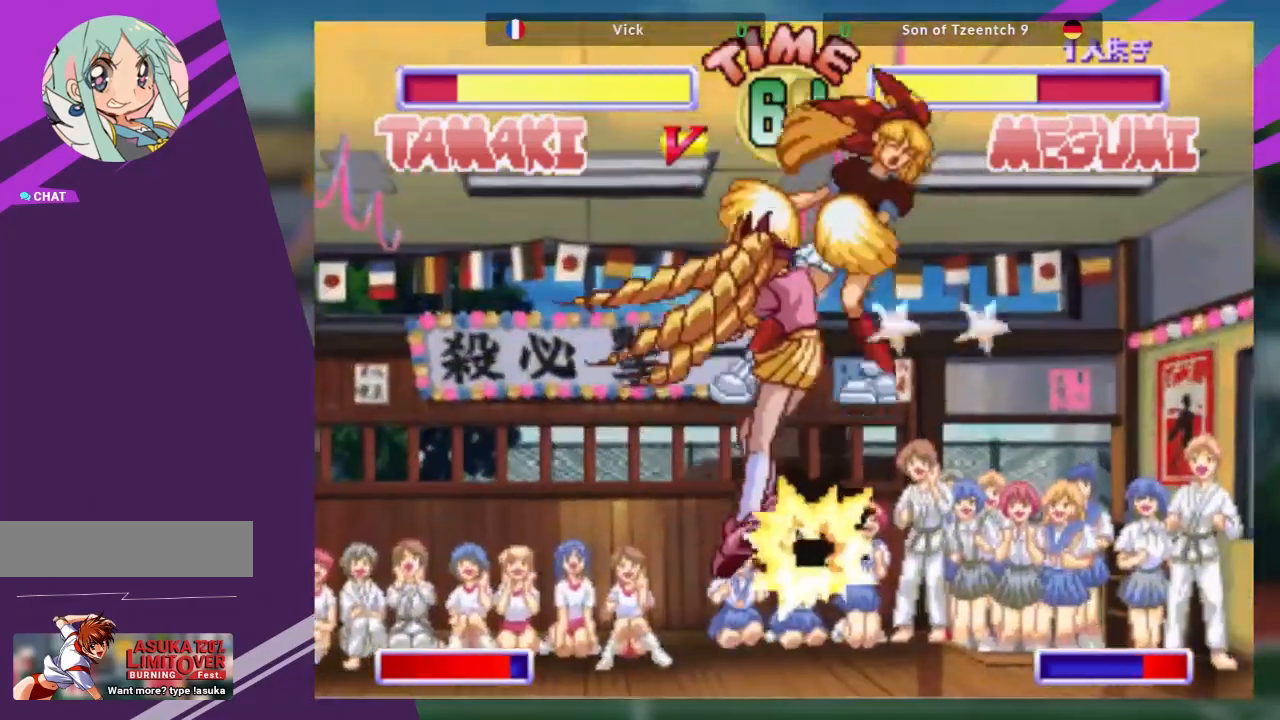
Gameplay with a controller (arcade stick); each line is a JSON object with the inputs held at the frame after it. "events" lists button and stick changes between this image and that frame as [ms after this image, input, new state], when the widget could be followed in between. Not read: L3 R3 other_buttons.
{"buttons": [], "left_stick": "center", "events": []}
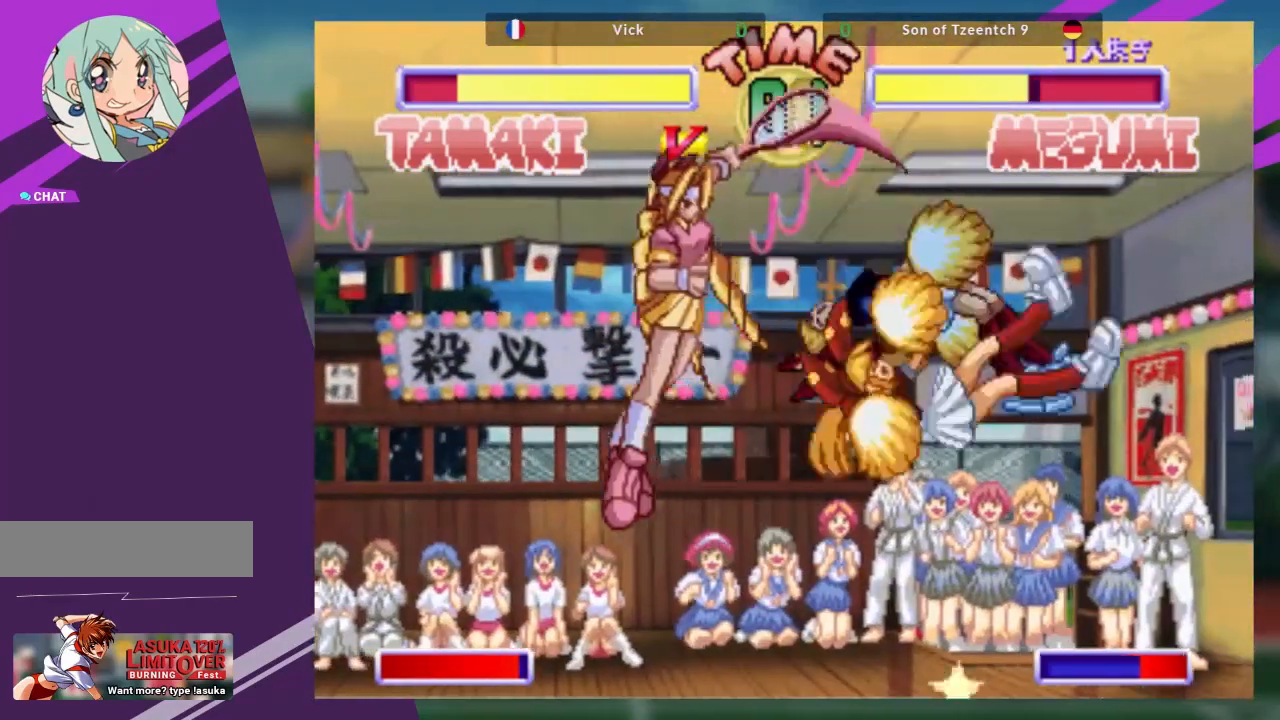
{"buttons": [], "left_stick": "center", "events": []}
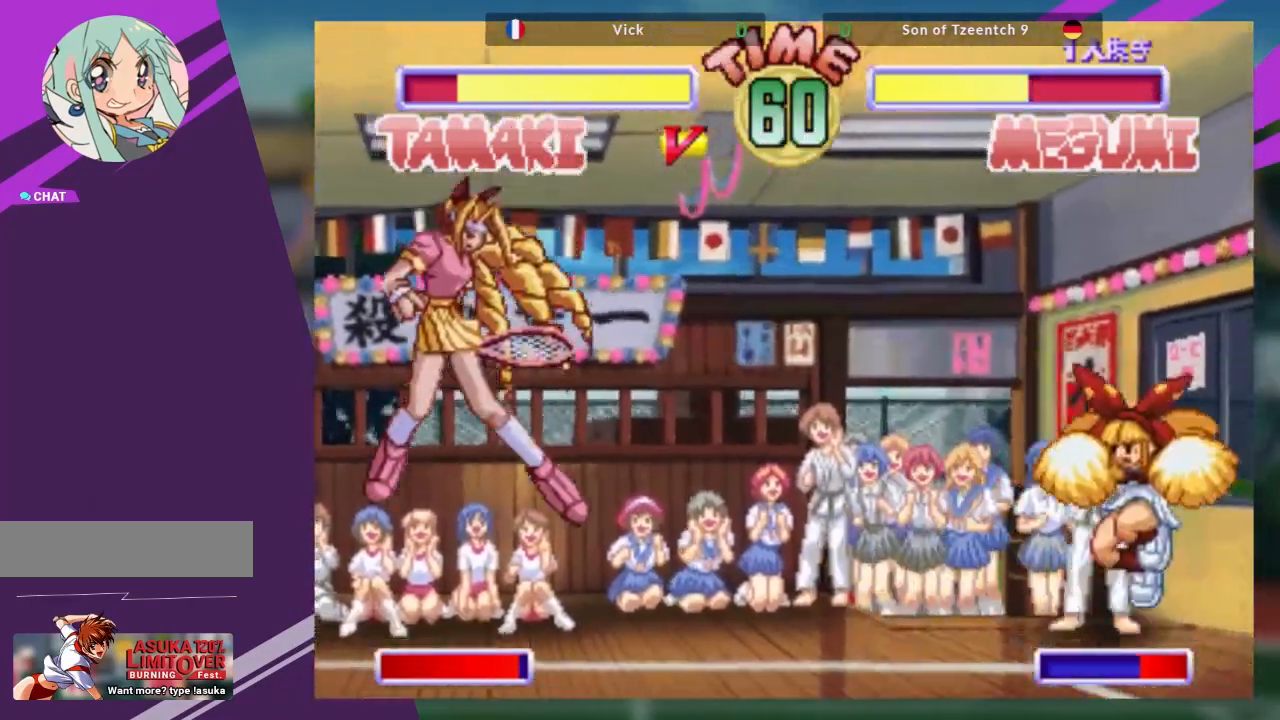
{"buttons": ["SQUARE"], "left_stick": "right", "events": [[250, "left_stick", "left"], [317, "left_stick", "down-right"], [417, "SQUARE", "down"], [467, "left_stick", "right"]]}
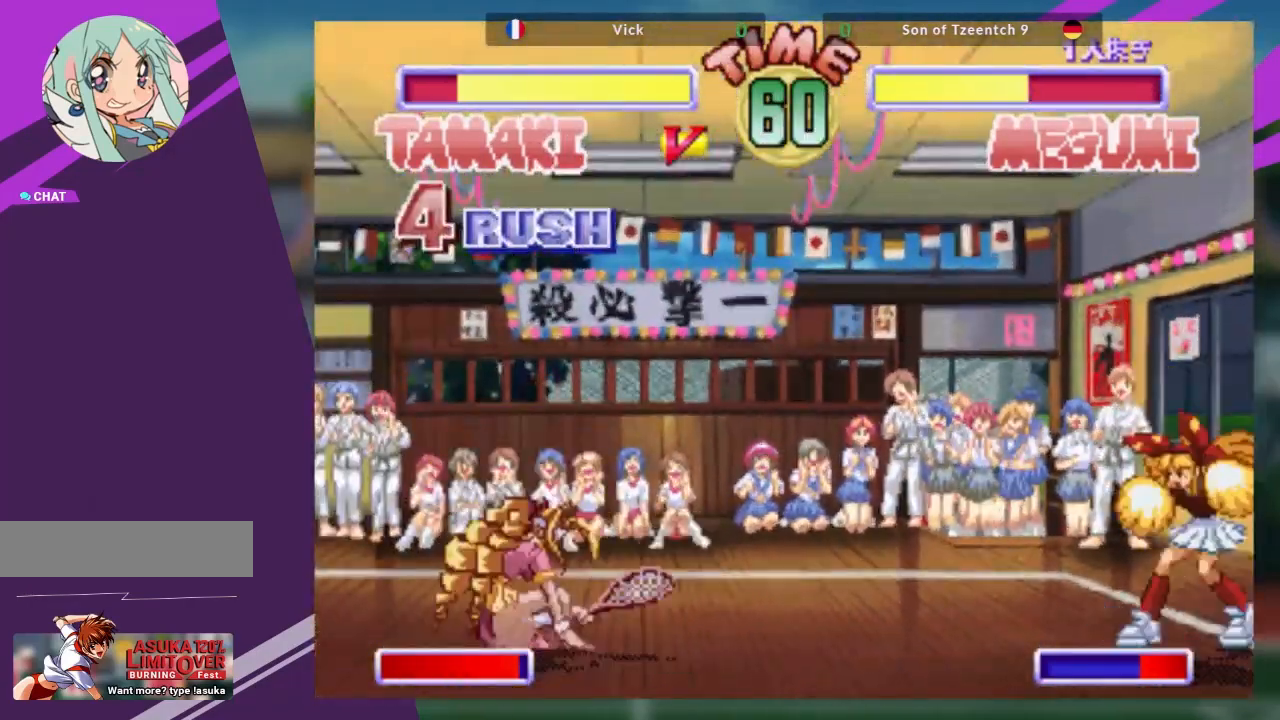
{"buttons": [], "left_stick": "center"}
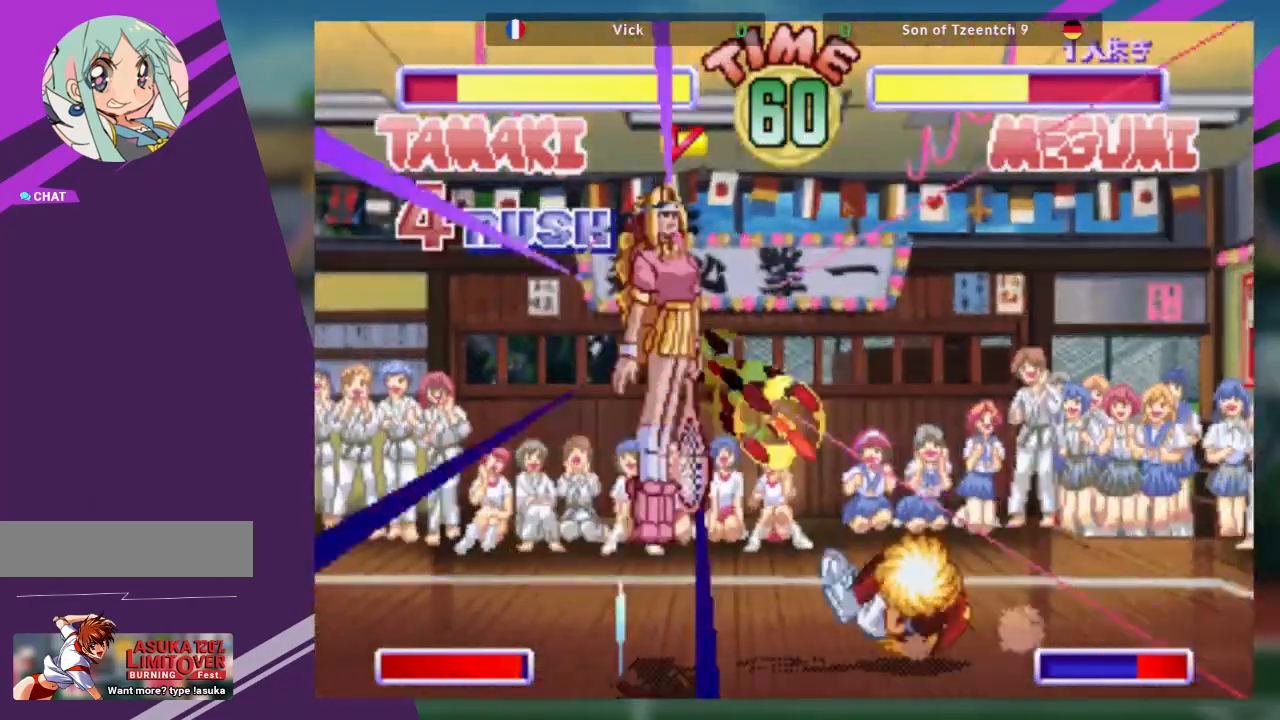
{"buttons": [], "left_stick": "right", "events": [[33, "left_stick", "up-left"], [250, "left_stick", "right"]]}
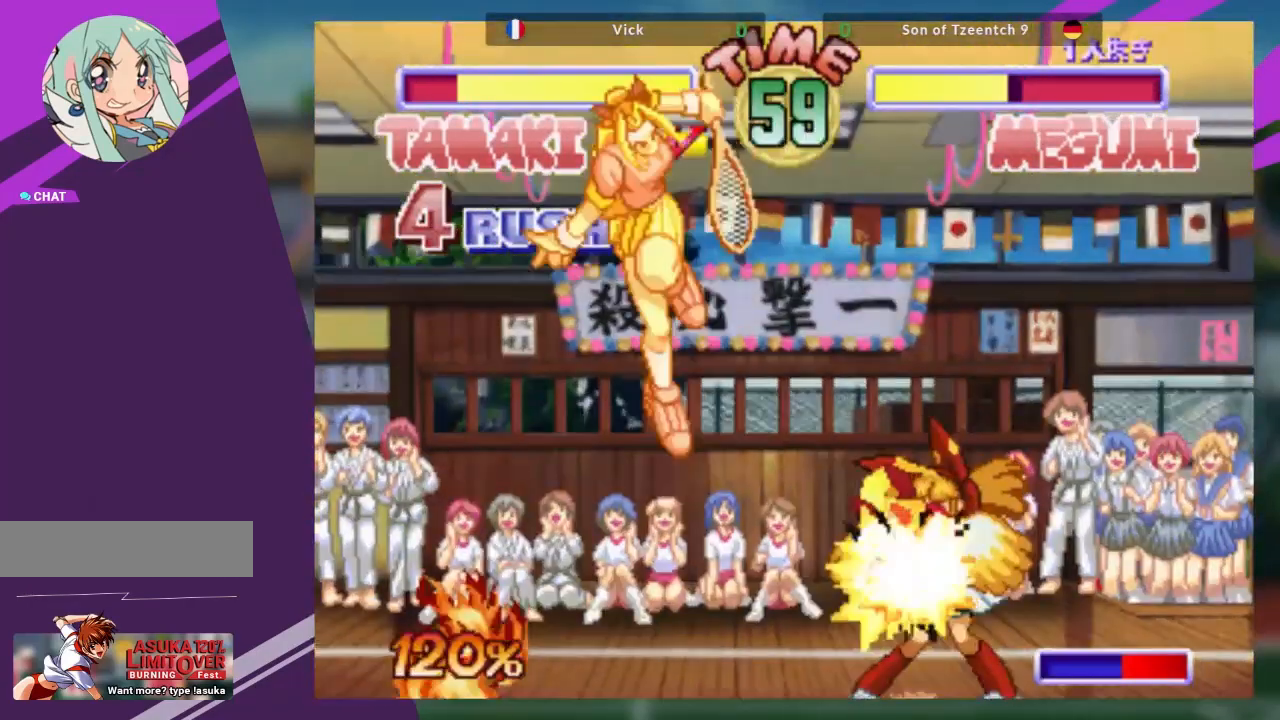
{"buttons": [], "left_stick": "center", "events": [[484, "left_stick", "center"]]}
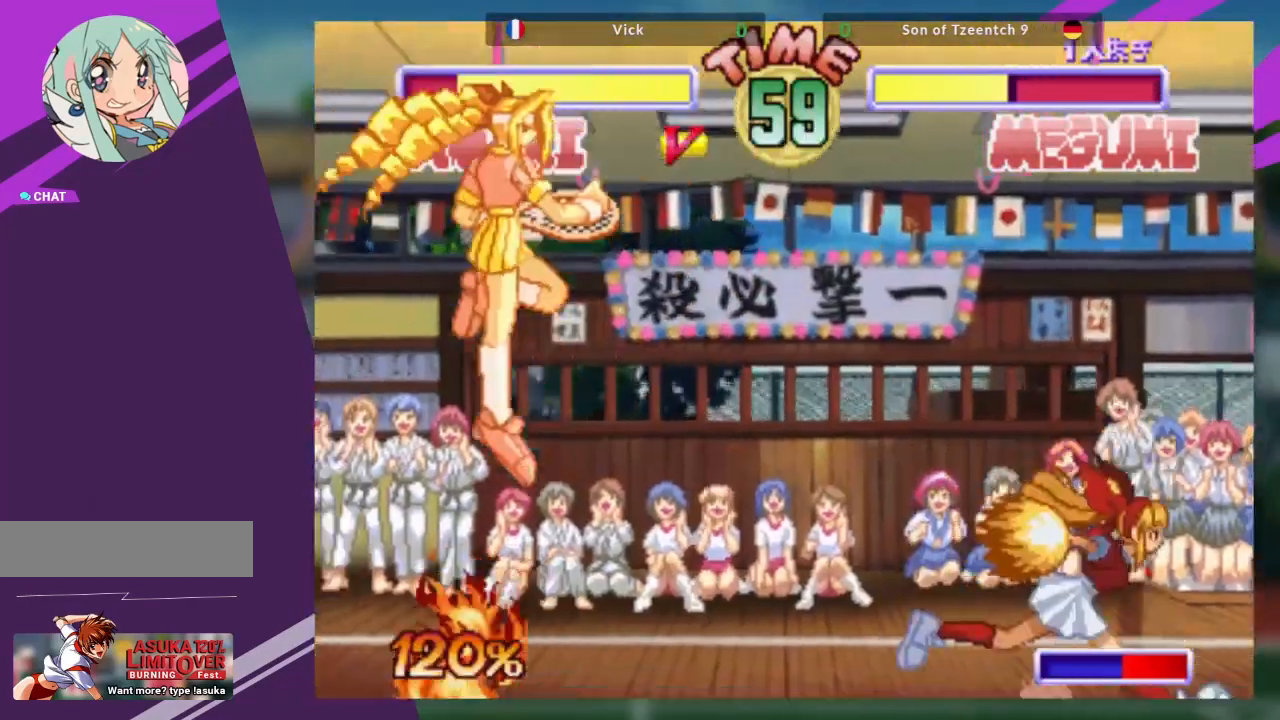
{"buttons": [], "left_stick": "center", "events": []}
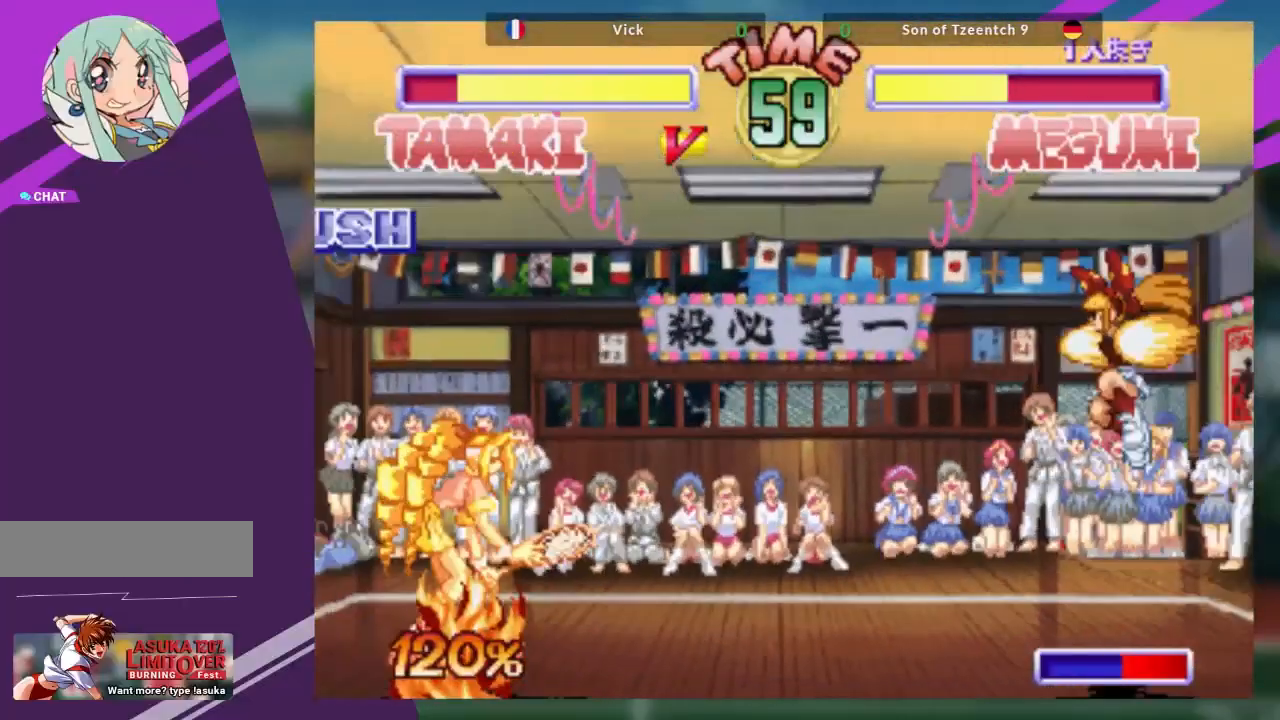
{"buttons": [], "left_stick": "down", "events": [[334, "left_stick", "left"], [451, "left_stick", "down"]]}
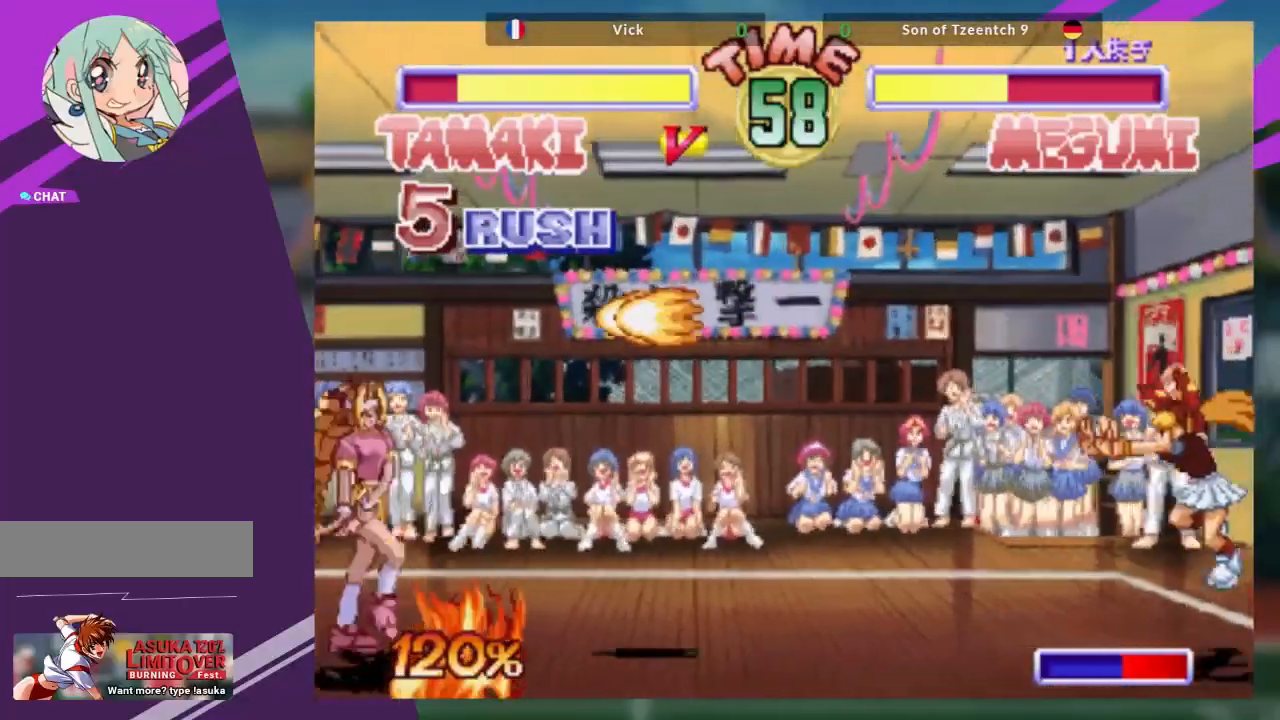
{"buttons": [], "left_stick": "up-left", "events": [[67, "left_stick", "right"], [100, "TRIANGLE", "down"], [150, "left_stick", "center"], [183, "TRIANGLE", "up"], [484, "left_stick", "up-left"]]}
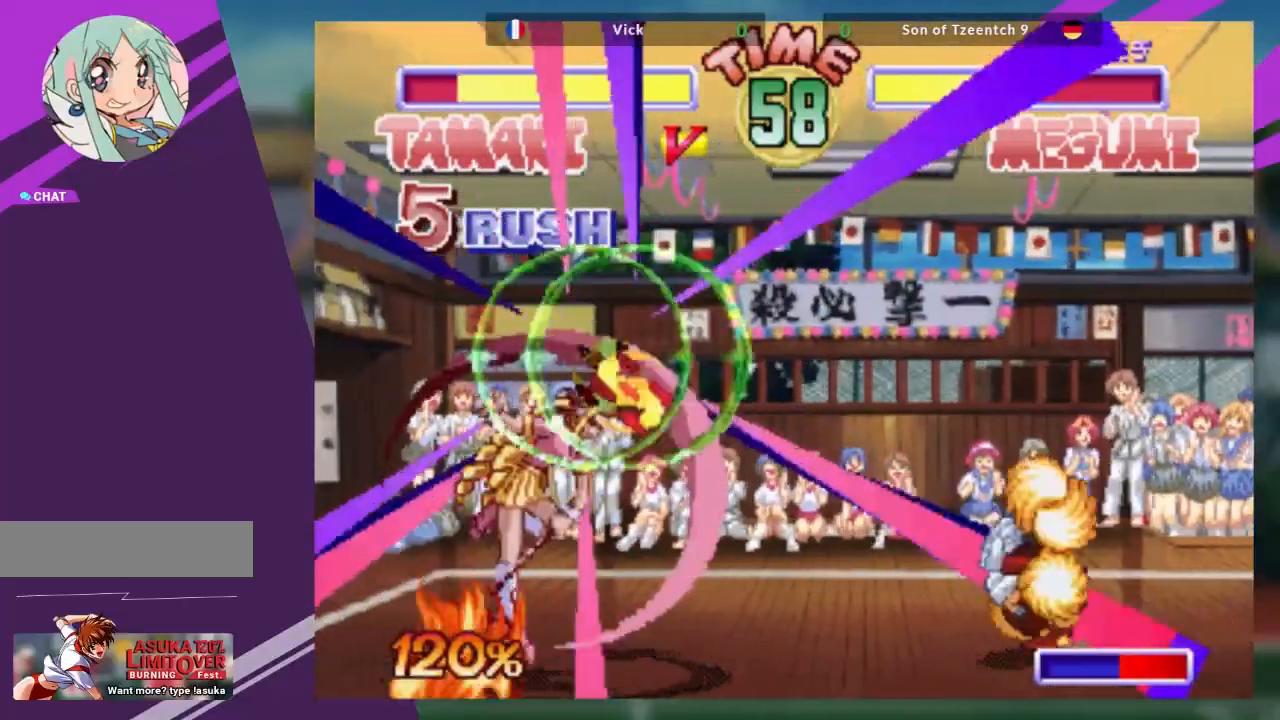
{"buttons": [], "left_stick": "right", "events": [[317, "left_stick", "right"]]}
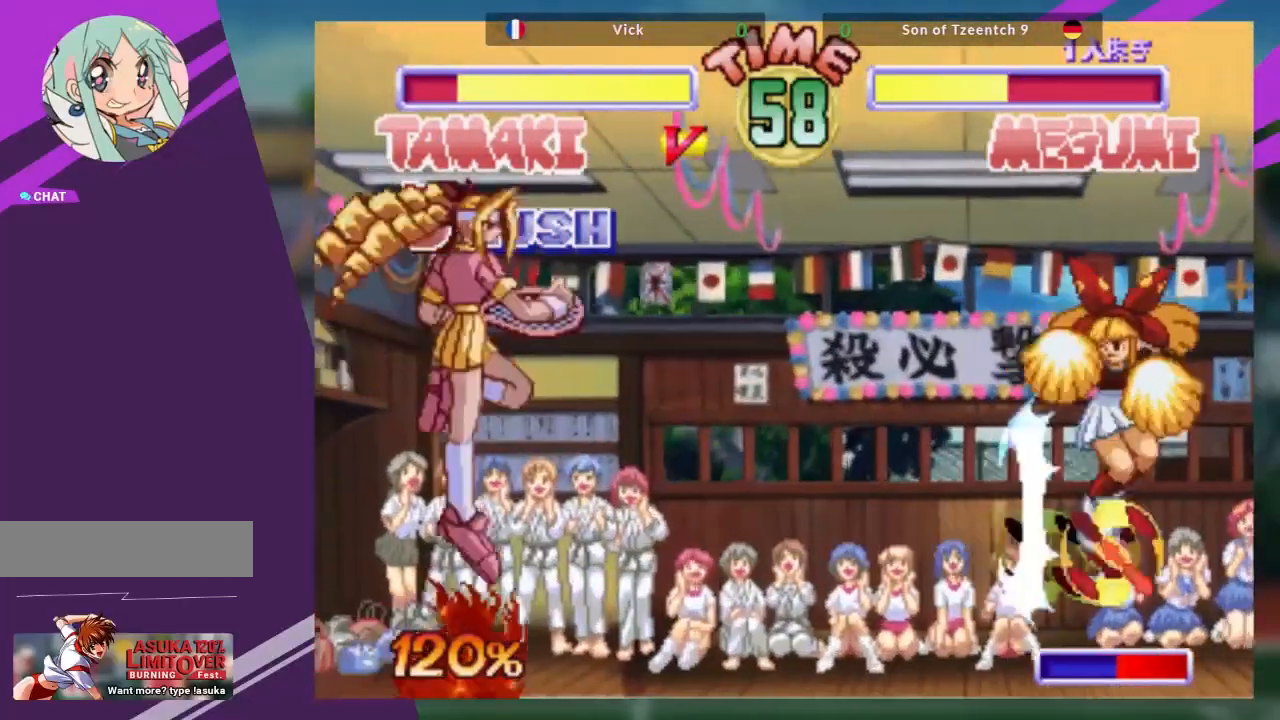
{"buttons": [], "left_stick": "left", "events": [[150, "R1", "down"], [250, "R1", "up"], [267, "left_stick", "center"], [484, "left_stick", "left"]]}
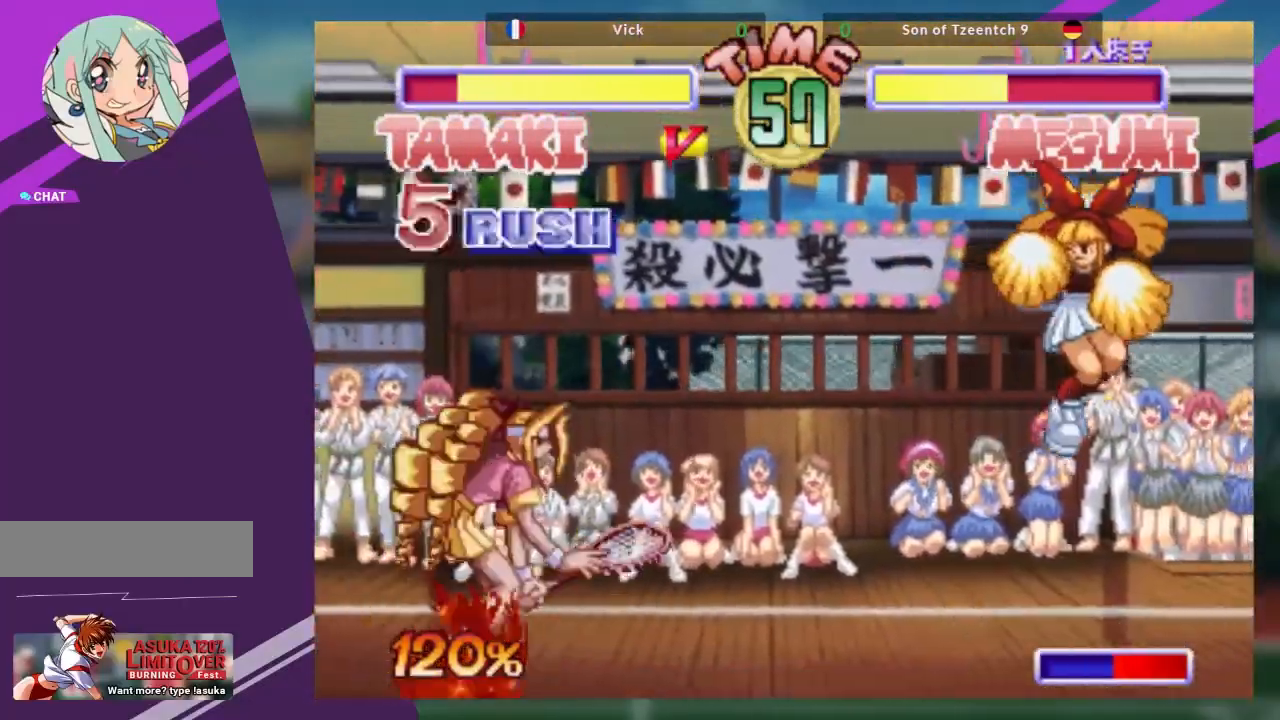
{"buttons": ["TRIANGLE"], "left_stick": "down", "events": [[367, "left_stick", "down"], [501, "TRIANGLE", "down"]]}
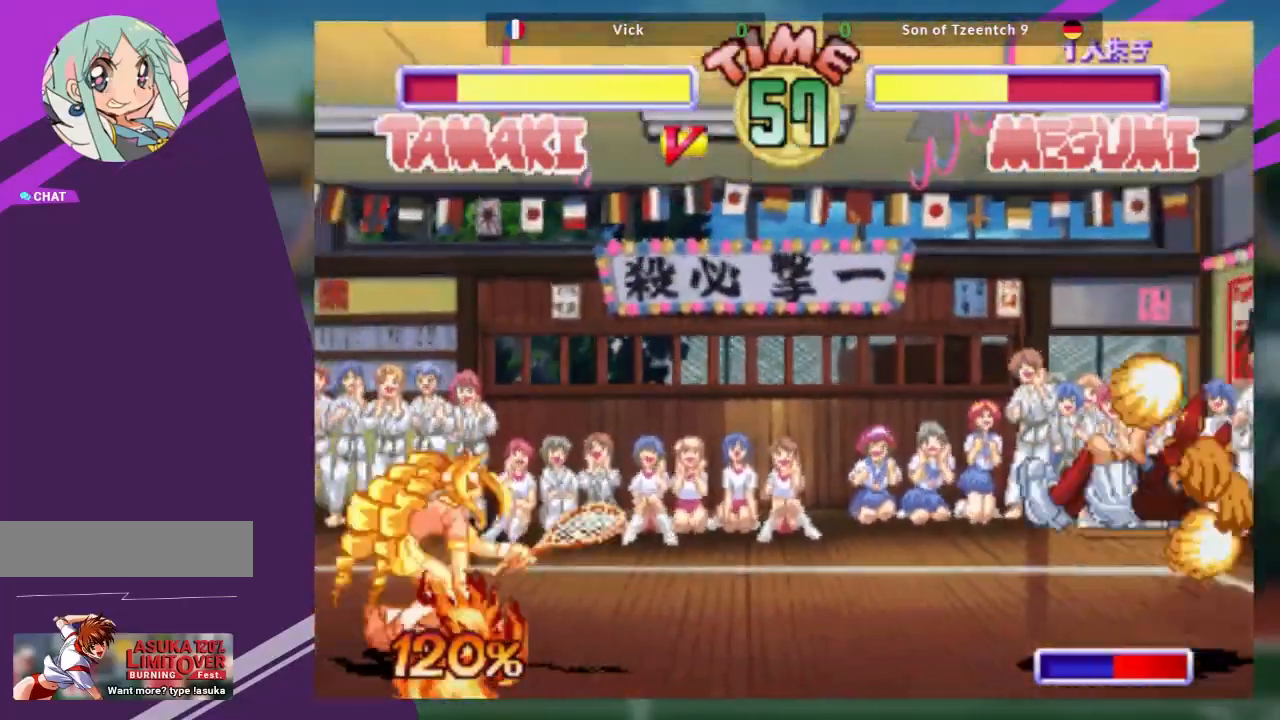
{"buttons": [], "left_stick": "up-right", "events": [[17, "left_stick", "right"], [67, "left_stick", "center"], [117, "TRIANGLE", "up"], [133, "left_stick", "up-right"]]}
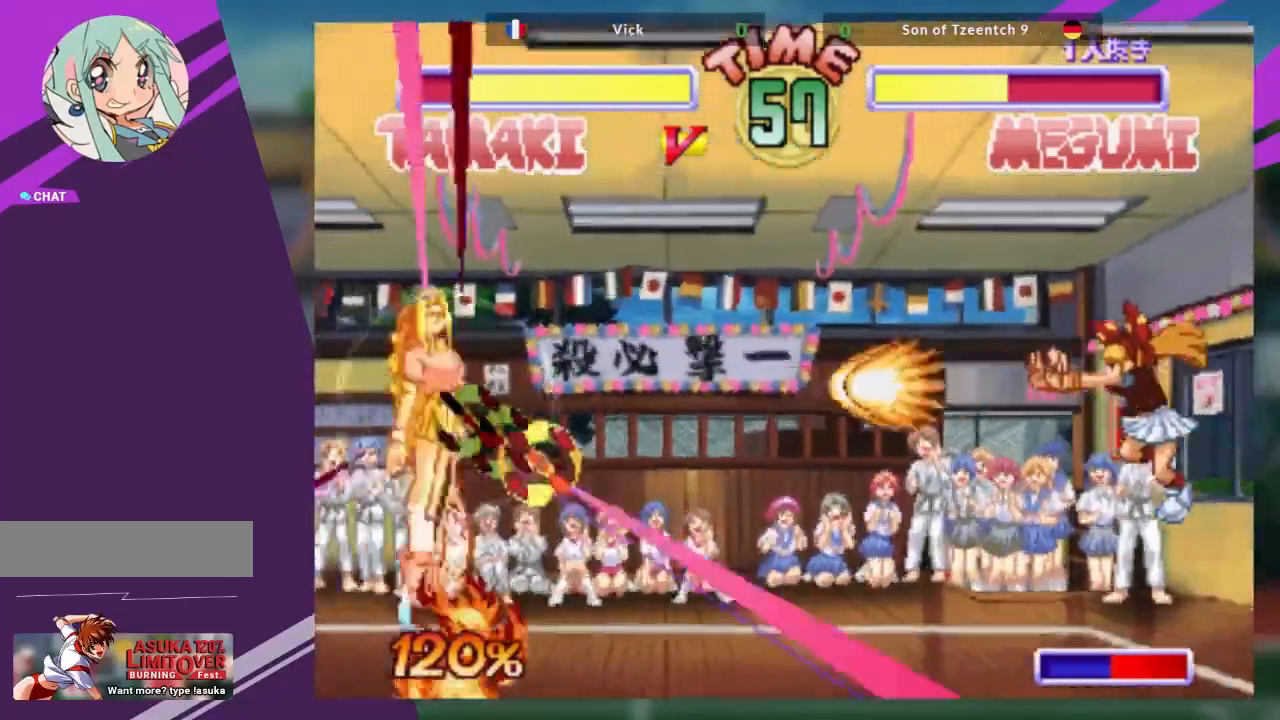
{"buttons": [], "left_stick": "left", "events": [[67, "left_stick", "up-left"], [184, "left_stick", "left"]]}
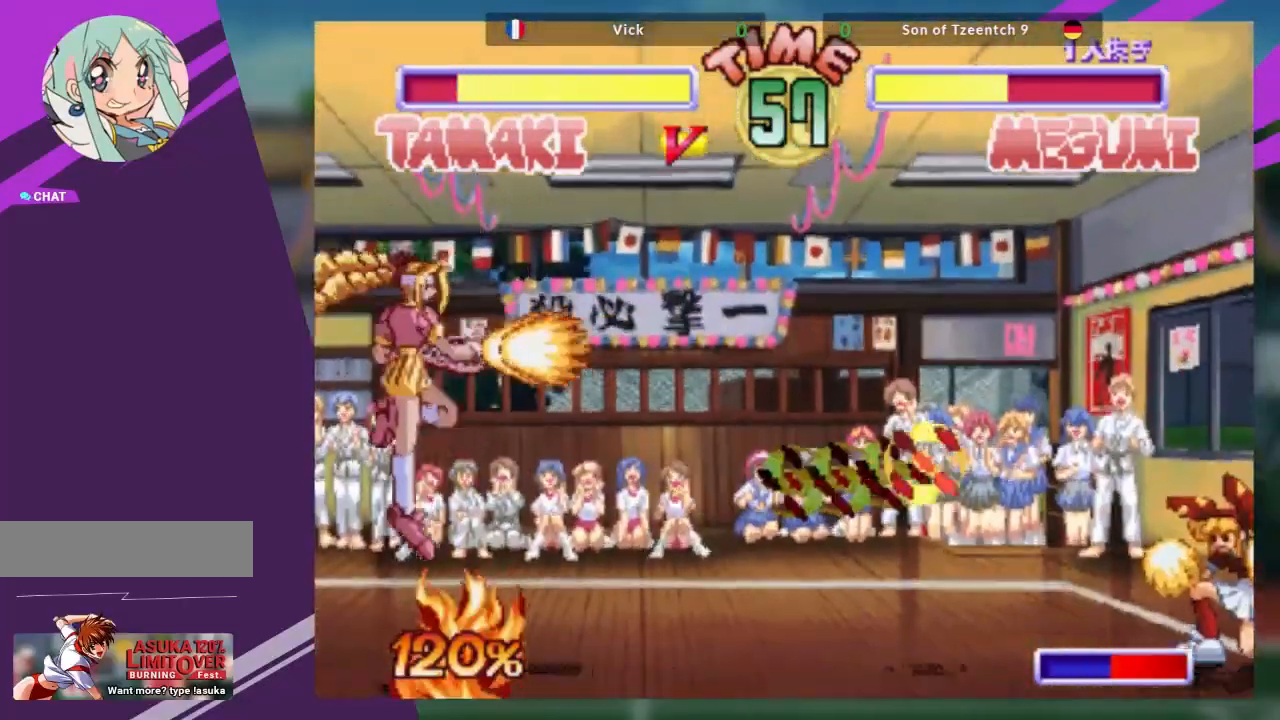
{"buttons": ["TRIANGLE"], "left_stick": "right", "events": [[350, "left_stick", "down"], [484, "TRIANGLE", "down"], [484, "left_stick", "right"]]}
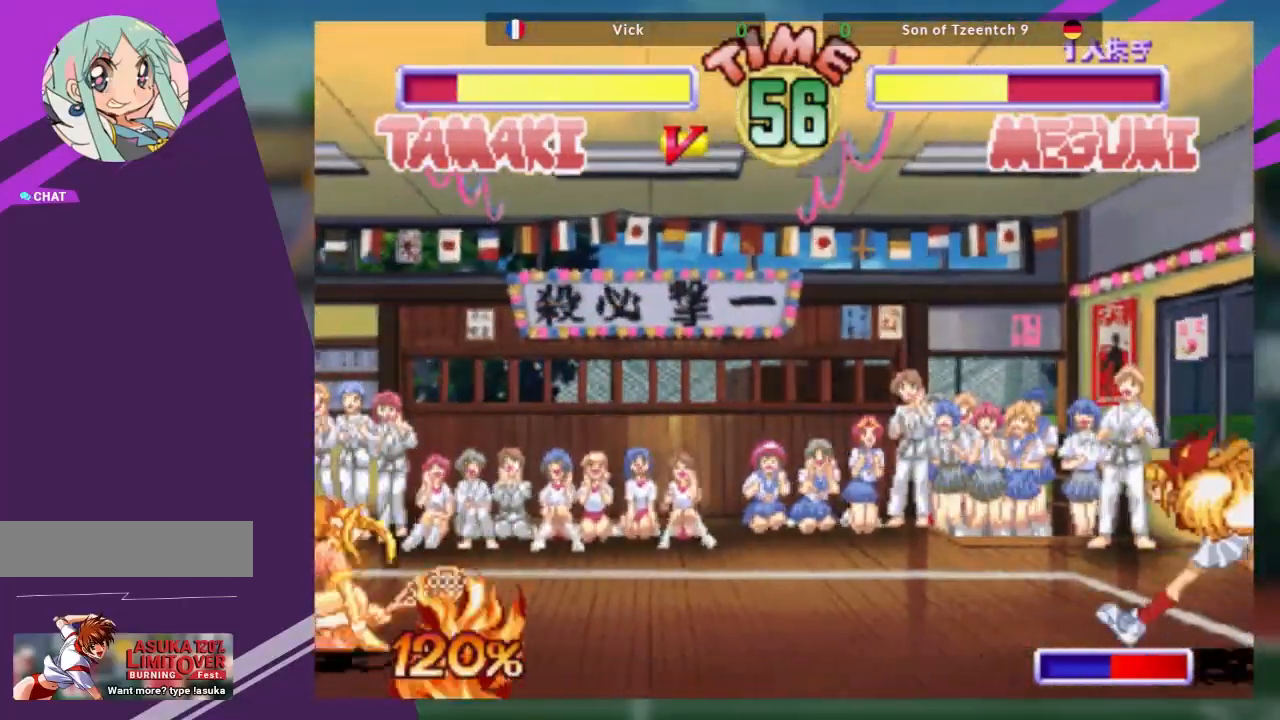
{"buttons": [], "left_stick": "up-left", "events": [[50, "left_stick", "up-right"], [67, "TRIANGLE", "up"], [484, "left_stick", "up-left"]]}
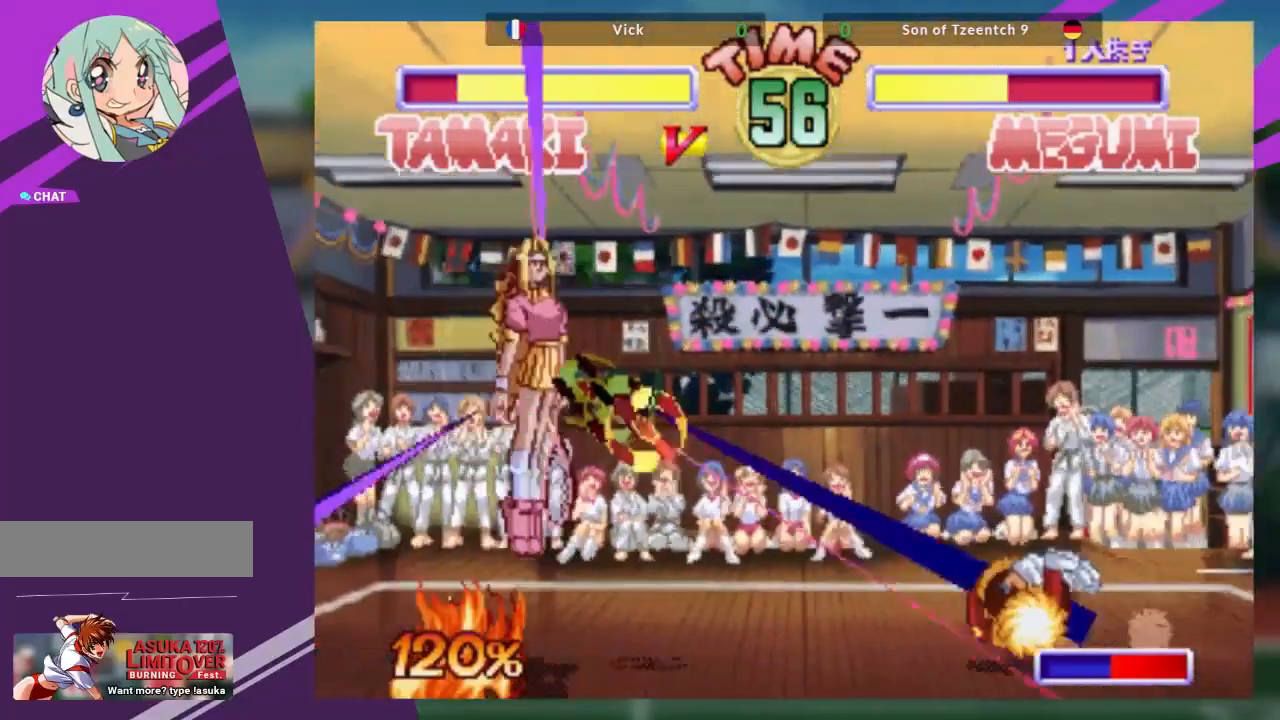
{"buttons": [], "left_stick": "left", "events": [[67, "left_stick", "left"]]}
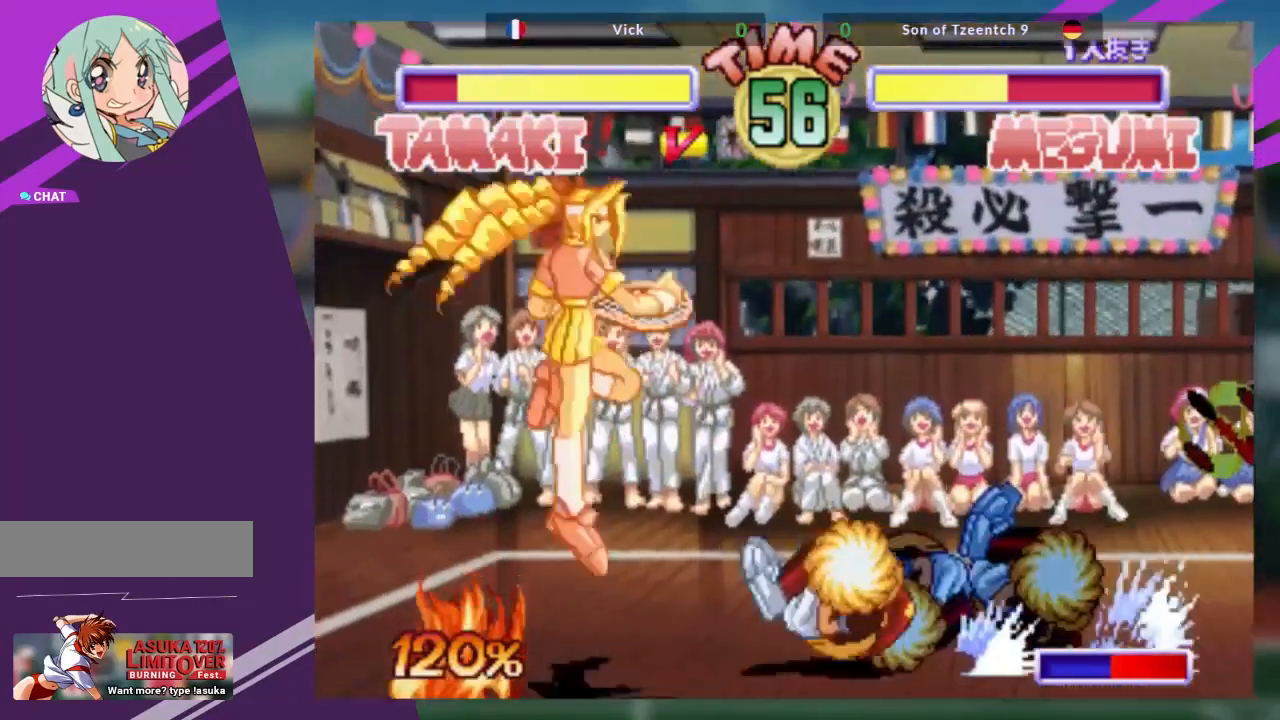
{"buttons": [], "left_stick": "down-left", "events": [[184, "left_stick", "down-left"], [301, "R1", "down"], [468, "R1", "up"]]}
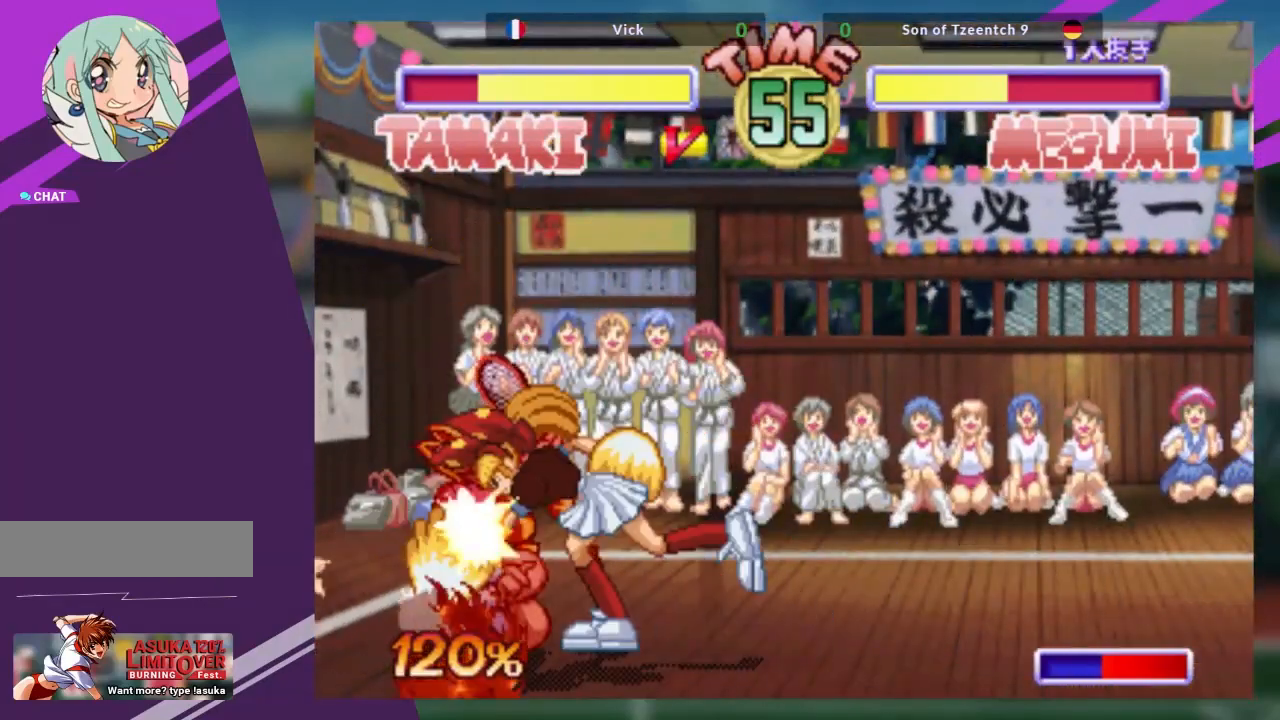
{"buttons": ["SQUARE"], "left_stick": "down-left", "events": [[484, "SQUARE", "down"]]}
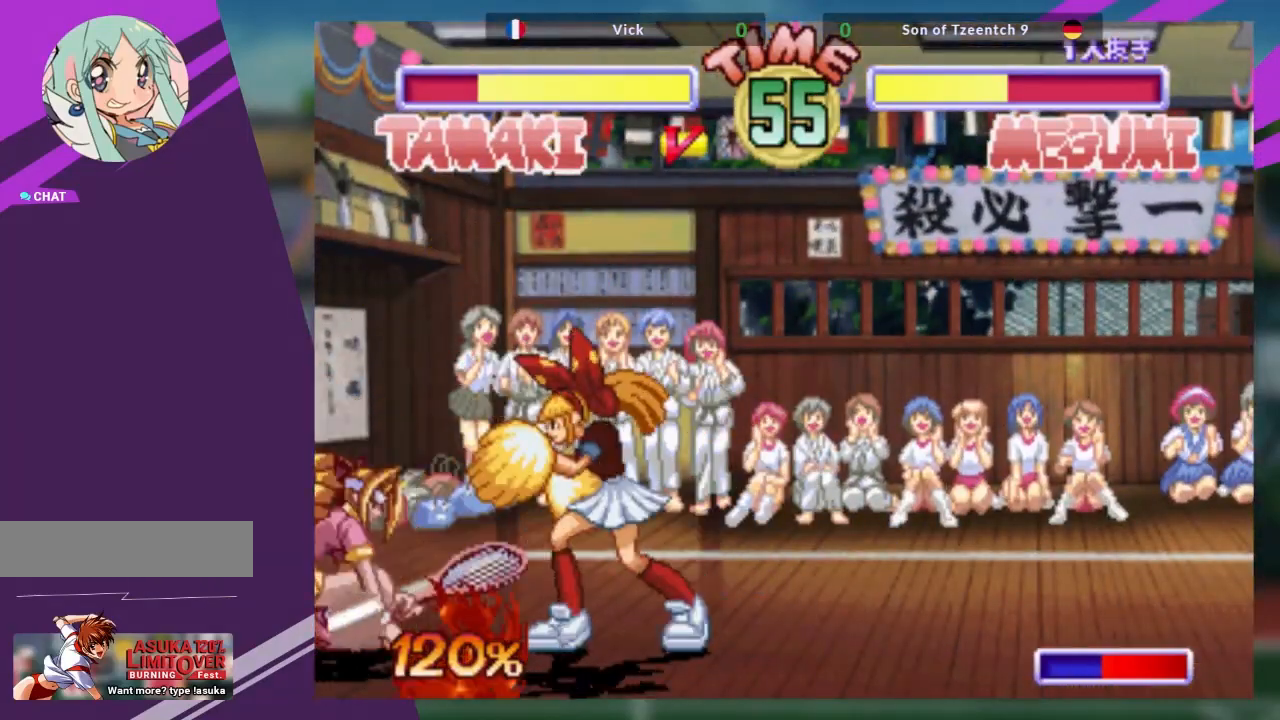
{"buttons": [], "left_stick": "down", "events": [[117, "SQUARE", "up"], [167, "TRIANGLE", "down"], [301, "TRIANGLE", "up"], [451, "left_stick", "down"]]}
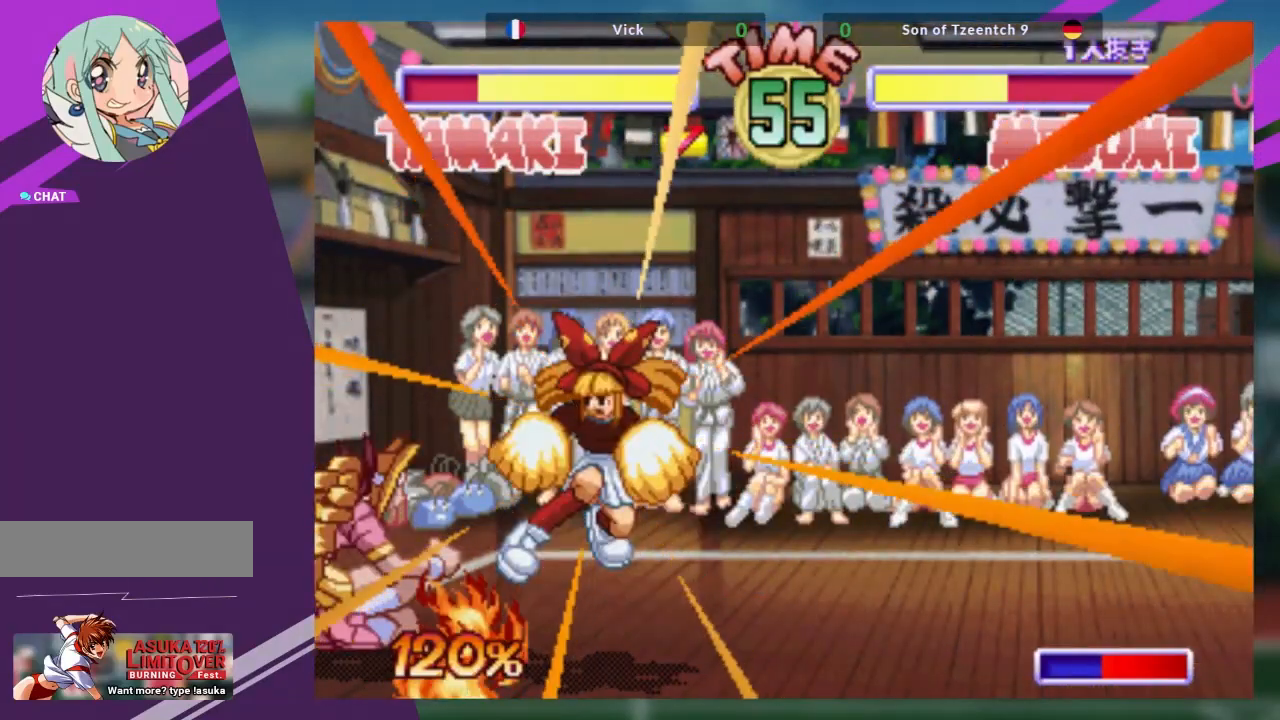
{"buttons": [], "left_stick": "center", "events": [[33, "left_stick", "center"], [67, "TRIANGLE", "down"], [150, "TRIANGLE", "up"]]}
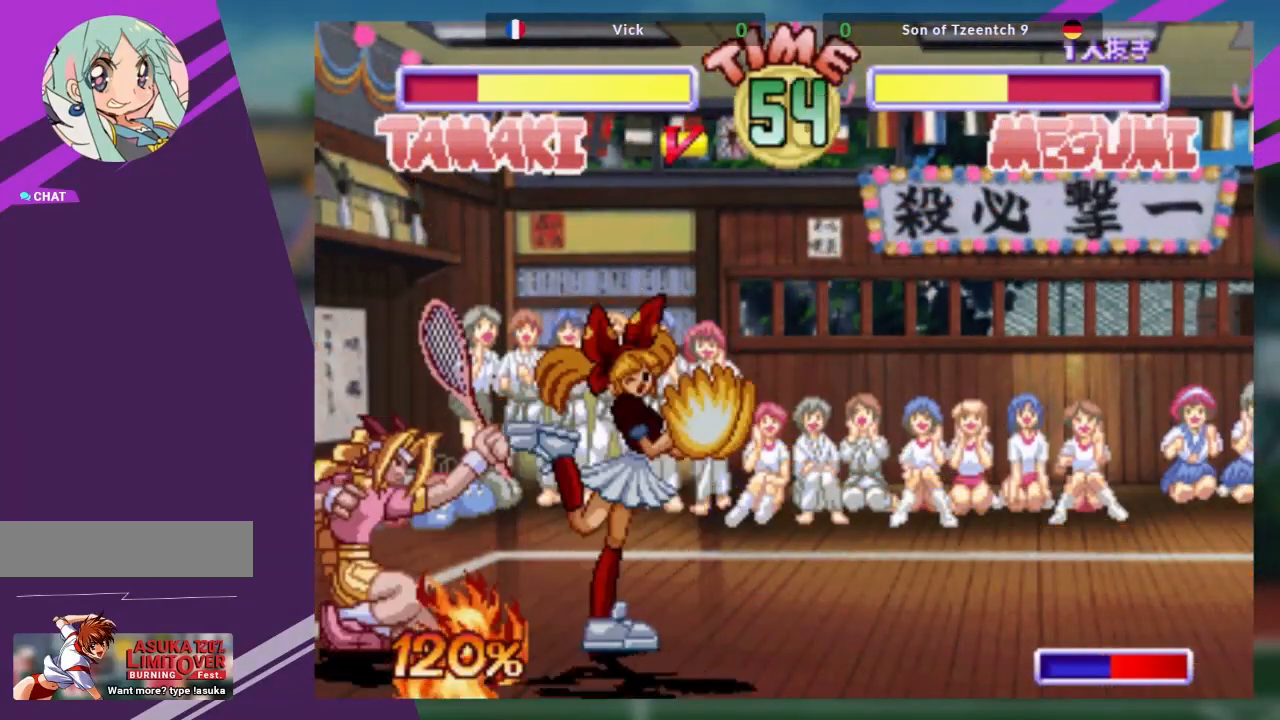
{"buttons": ["R1"], "left_stick": "down-left", "events": [[401, "left_stick", "down-left"], [501, "R1", "down"]]}
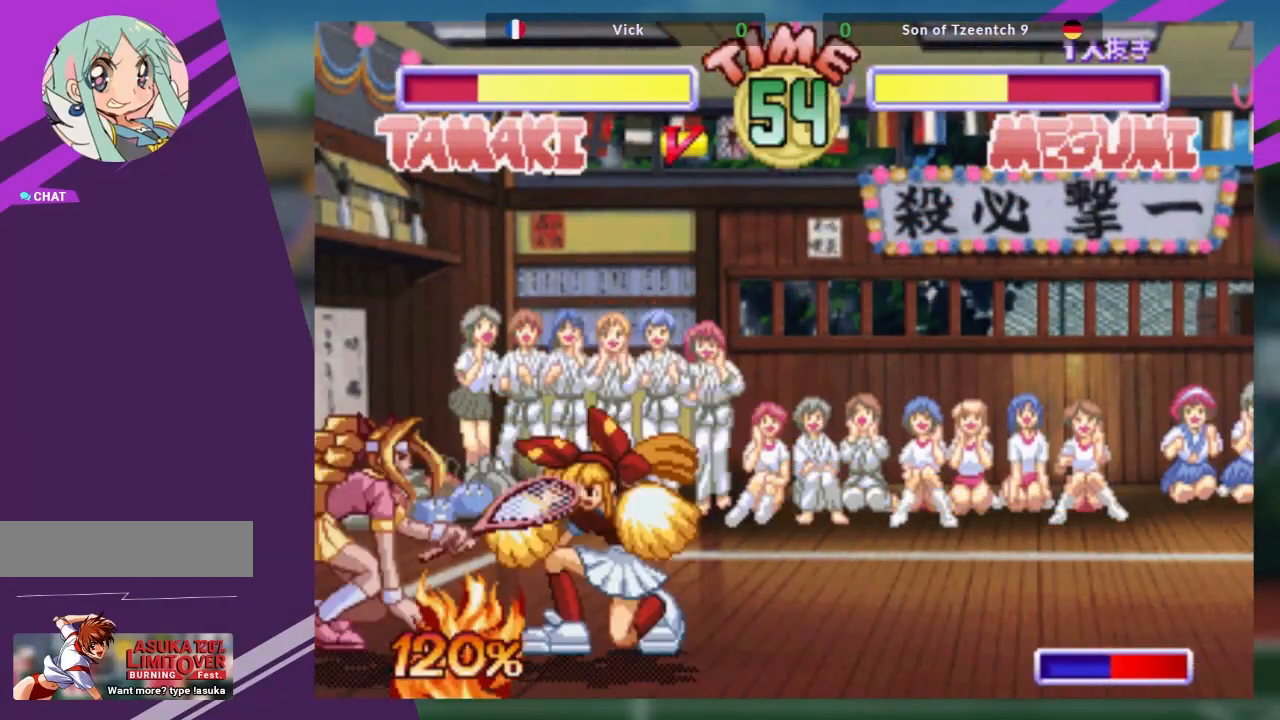
{"buttons": ["SQUARE"], "left_stick": "down-left", "events": [[133, "R1", "up"], [484, "SQUARE", "down"]]}
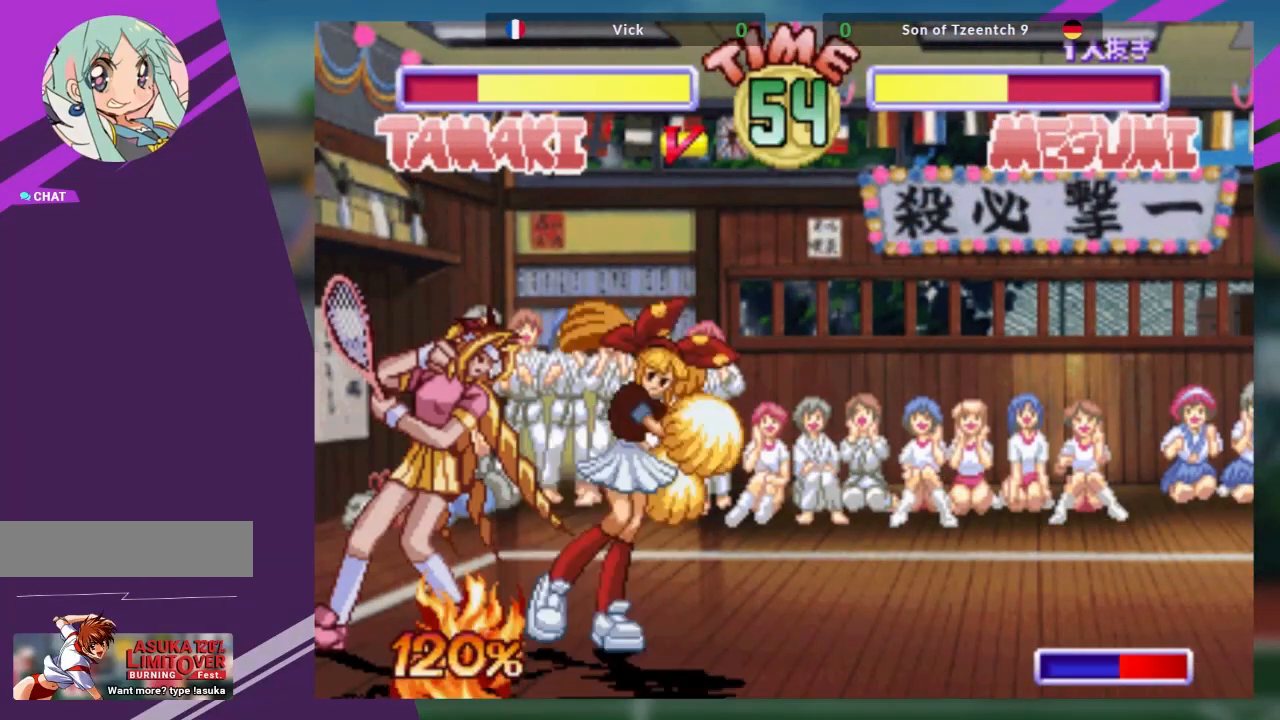
{"buttons": [], "left_stick": "down-left", "events": [[117, "SQUARE", "up"], [184, "SQUARE", "down"], [284, "SQUARE", "up"]]}
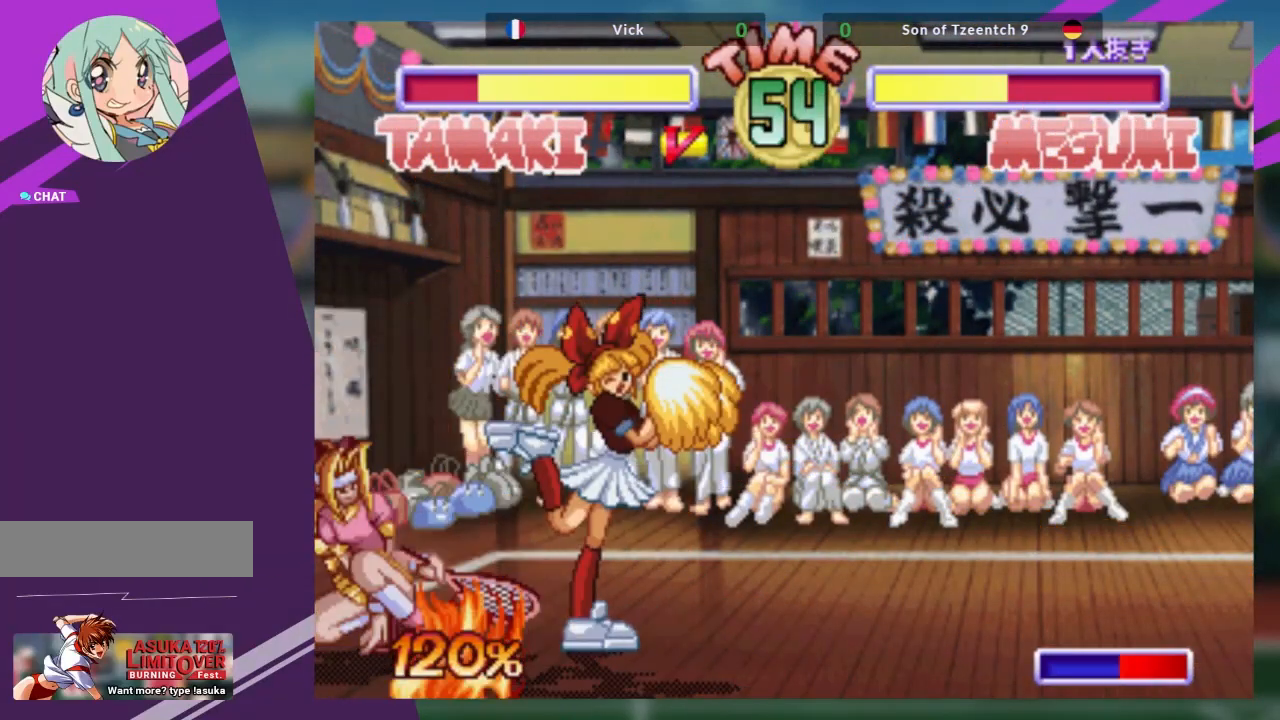
{"buttons": [], "left_stick": "center", "events": [[50, "left_stick", "center"], [67, "TRIANGLE", "down"], [150, "TRIANGLE", "up"]]}
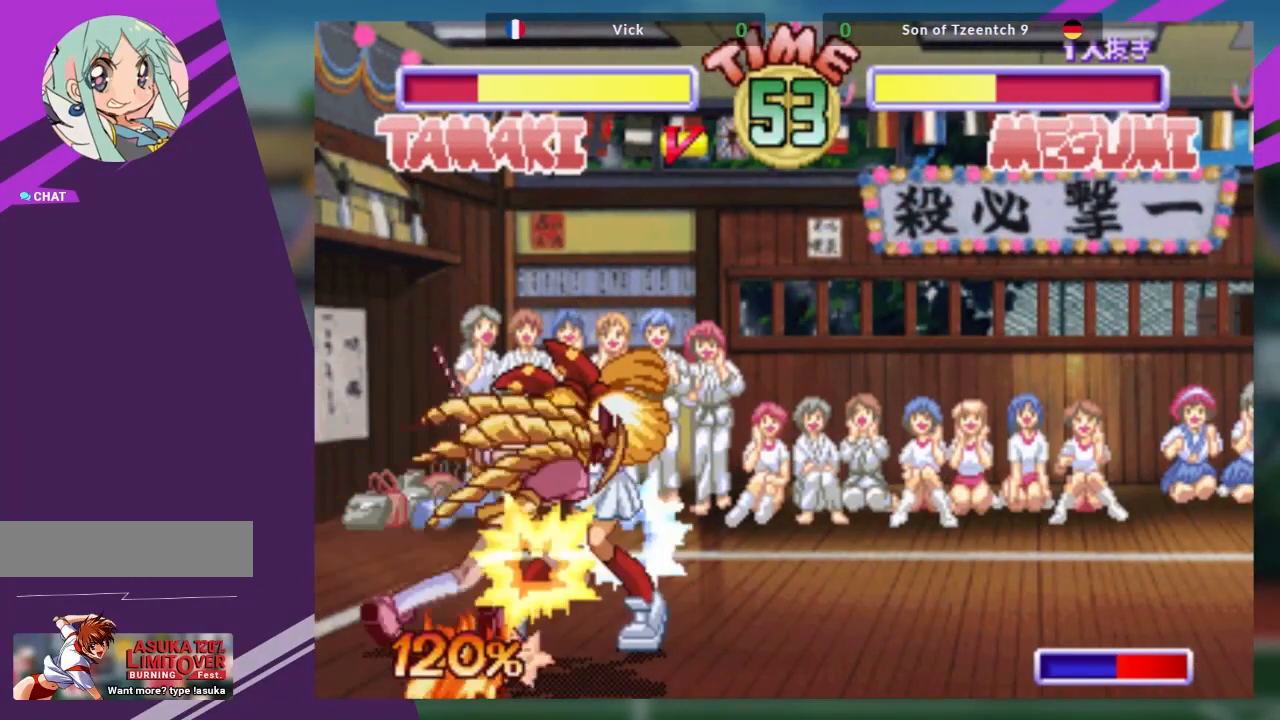
{"buttons": [], "left_stick": "center", "events": [[317, "left_stick", "down"], [400, "R1", "down"], [417, "left_stick", "center"], [484, "R1", "up"]]}
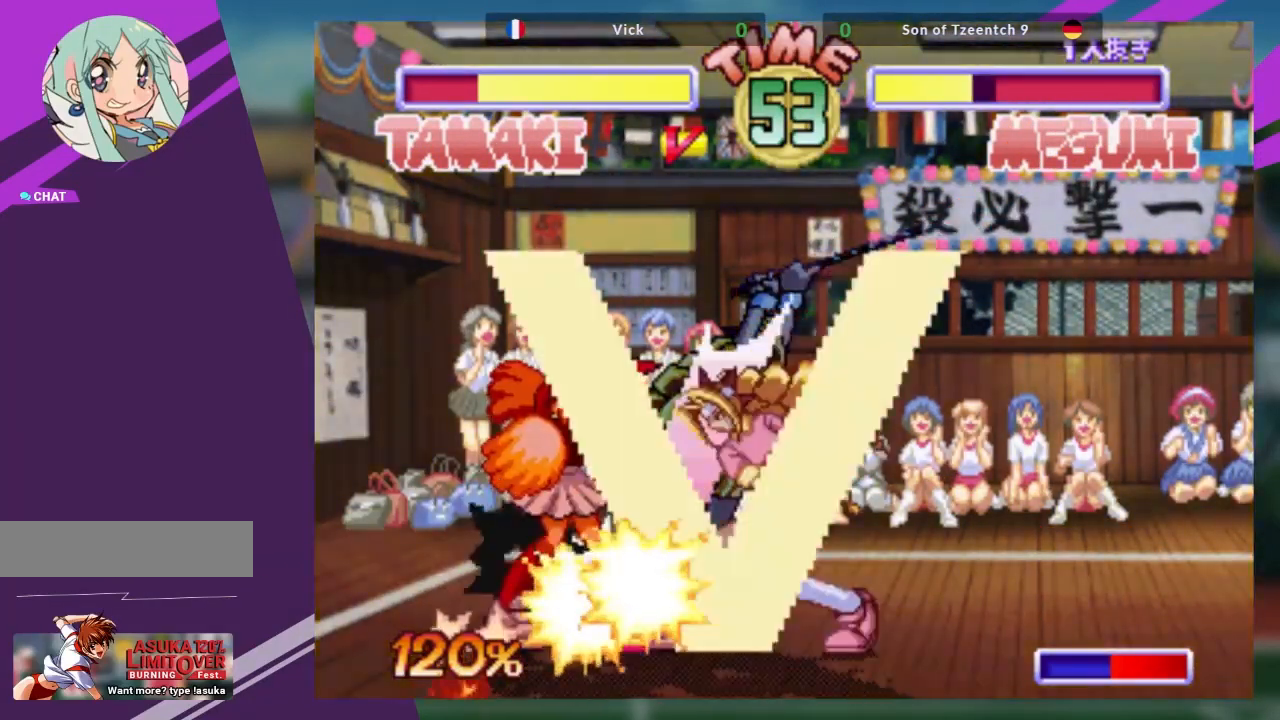
{"buttons": [], "left_stick": "center", "events": [[84, "left_stick", "down"], [134, "R1", "down"], [167, "left_stick", "center"], [184, "R1", "up"], [267, "R1", "down"], [351, "R1", "up"]]}
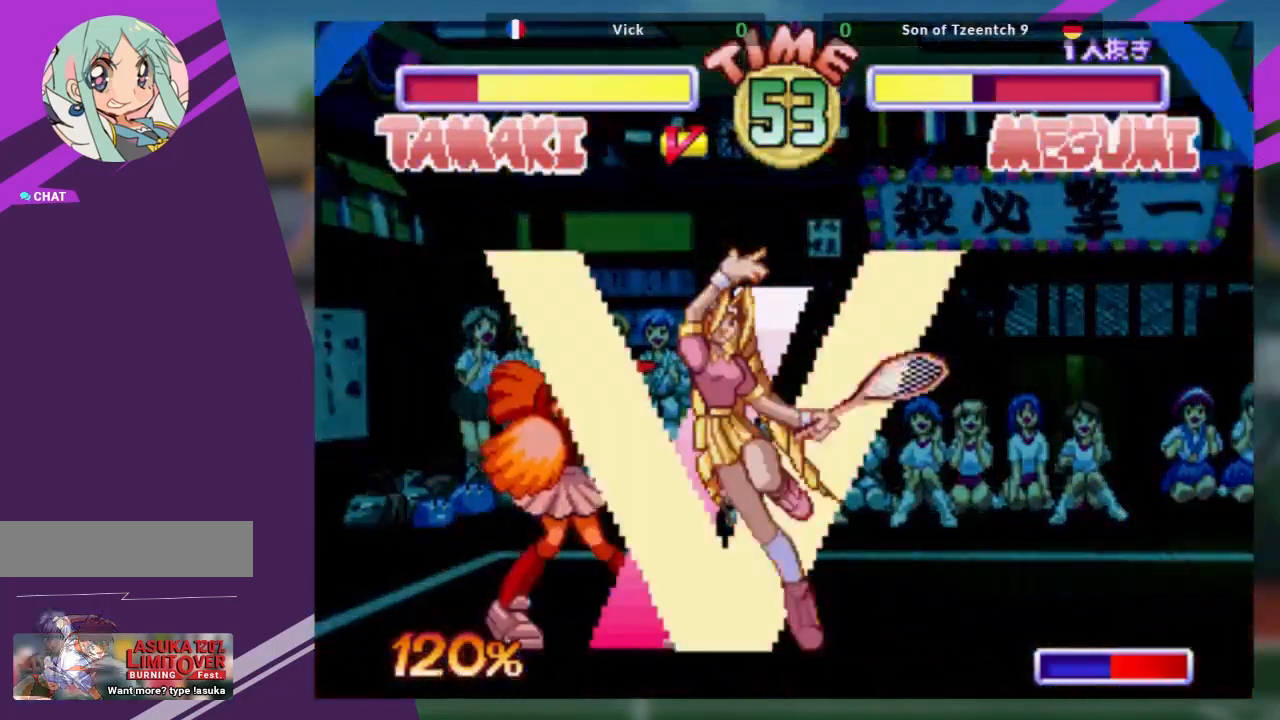
{"buttons": [], "left_stick": "center", "events": []}